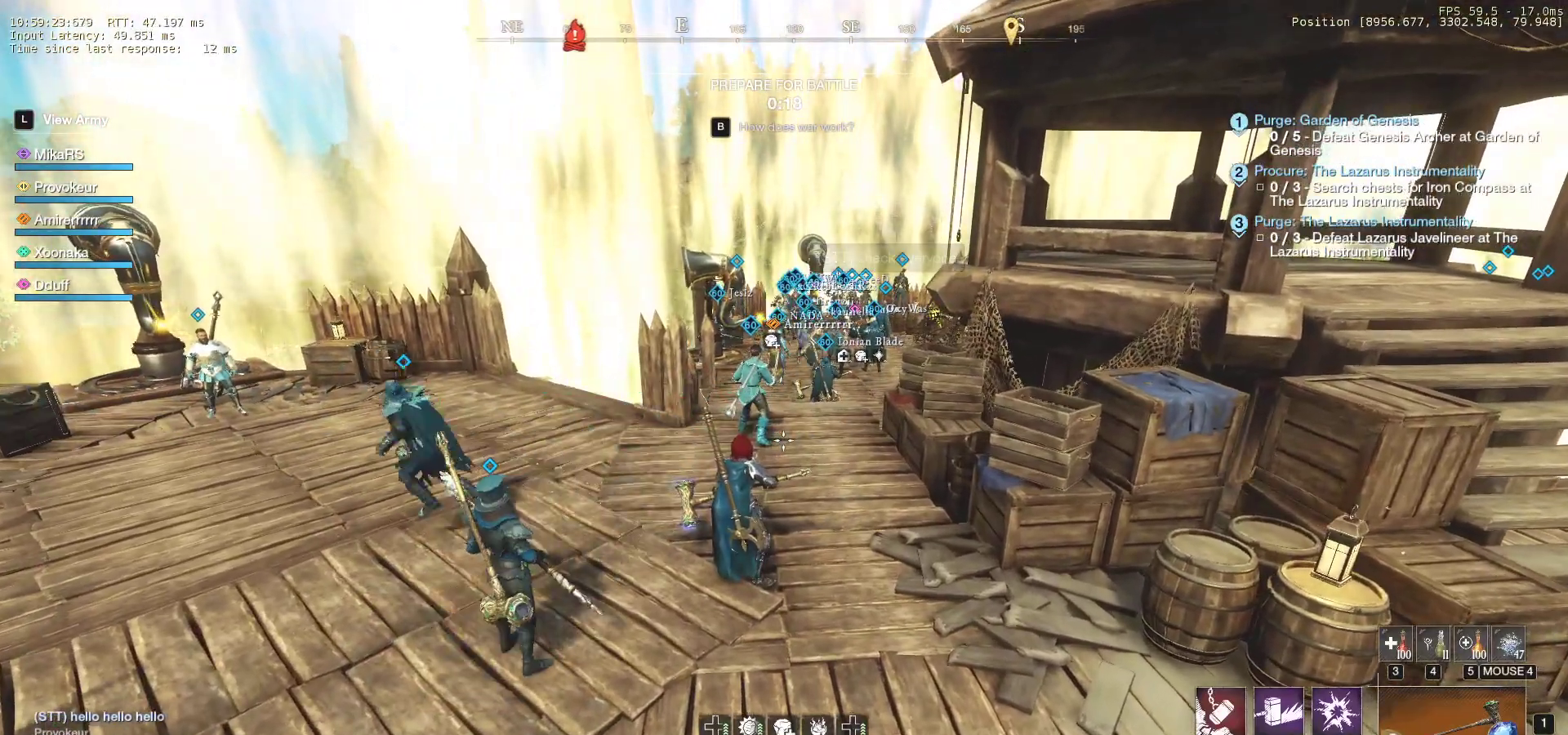
Gameplay with keyboard and mouse; each line is a JSON object with the keys and mouse buttons held at the frame after it. "events" lists presses ("down") and releases ("up") of "a", "ctrl", "d", "e", "f", "q", "r", "s", "shift", "space", "tab", "w", "mouse_left", "mouse_wheel", "mouse_right" and "mouse_mb5" between this image and that frame as [ms after this image, input, new state], when the widget could be followed in between. "mouse_left", "mouse_wheel", "mouse_right", "mouse_mb5" = the "left", "wheel", "right", "mb5" buttons of the "mouse" list. No other keys are recorded. "wheel" means that the mouse wheel is clicked or scrolled. Mouse movement is not recorded. Not read: mouse_mb4.
{"keys": [], "mouse": [], "events": [[200, "mouse_left", "down"], [267, "mouse_left", "up"]]}
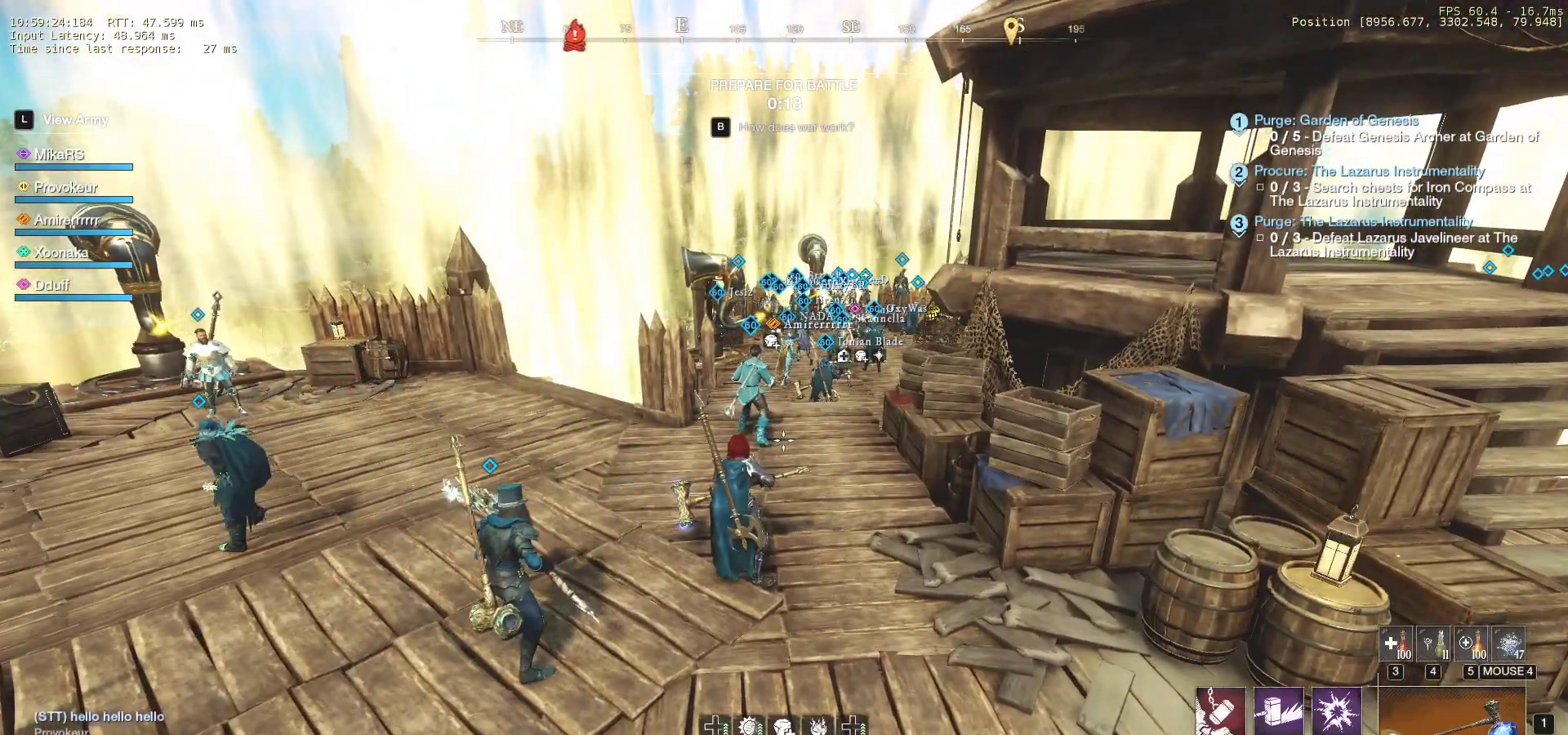
{"keys": [], "mouse": [], "events": []}
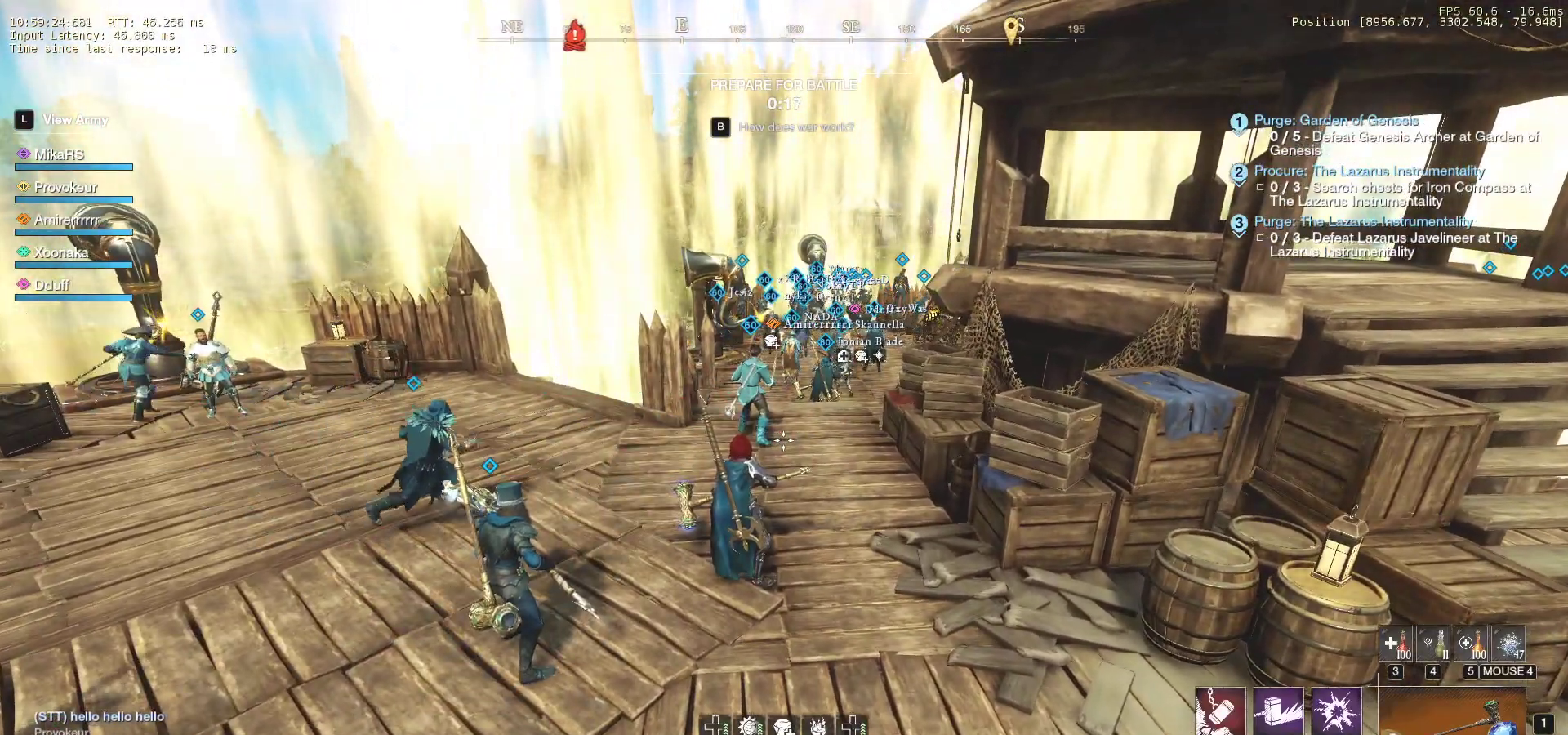
{"keys": [], "mouse": [], "events": [[267, "mouse_left", "down"], [333, "mouse_left", "up"]]}
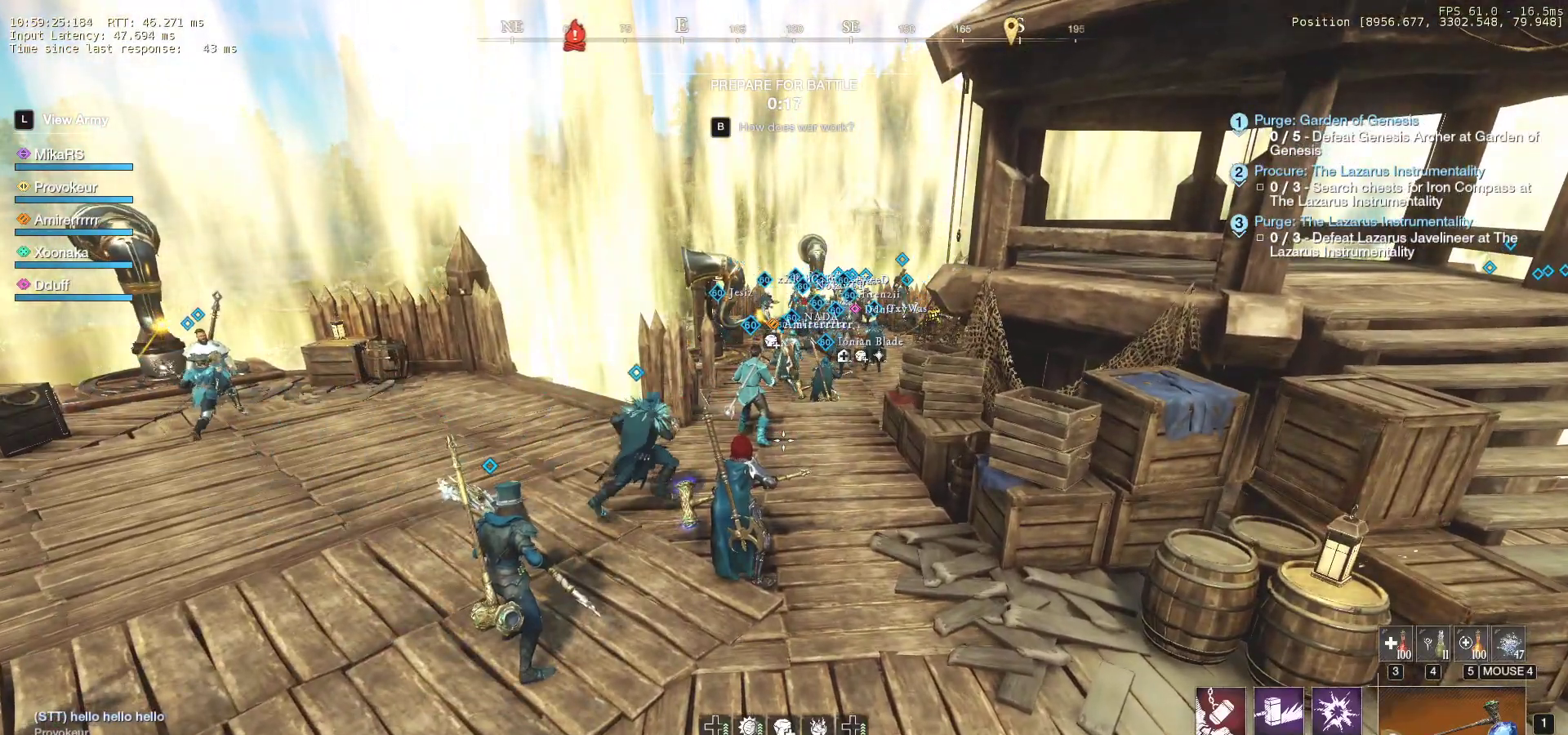
{"keys": ["w"], "mouse": [], "events": [[400, "mouse_right", "down"], [400, "w", "down"], [483, "mouse_right", "up"]]}
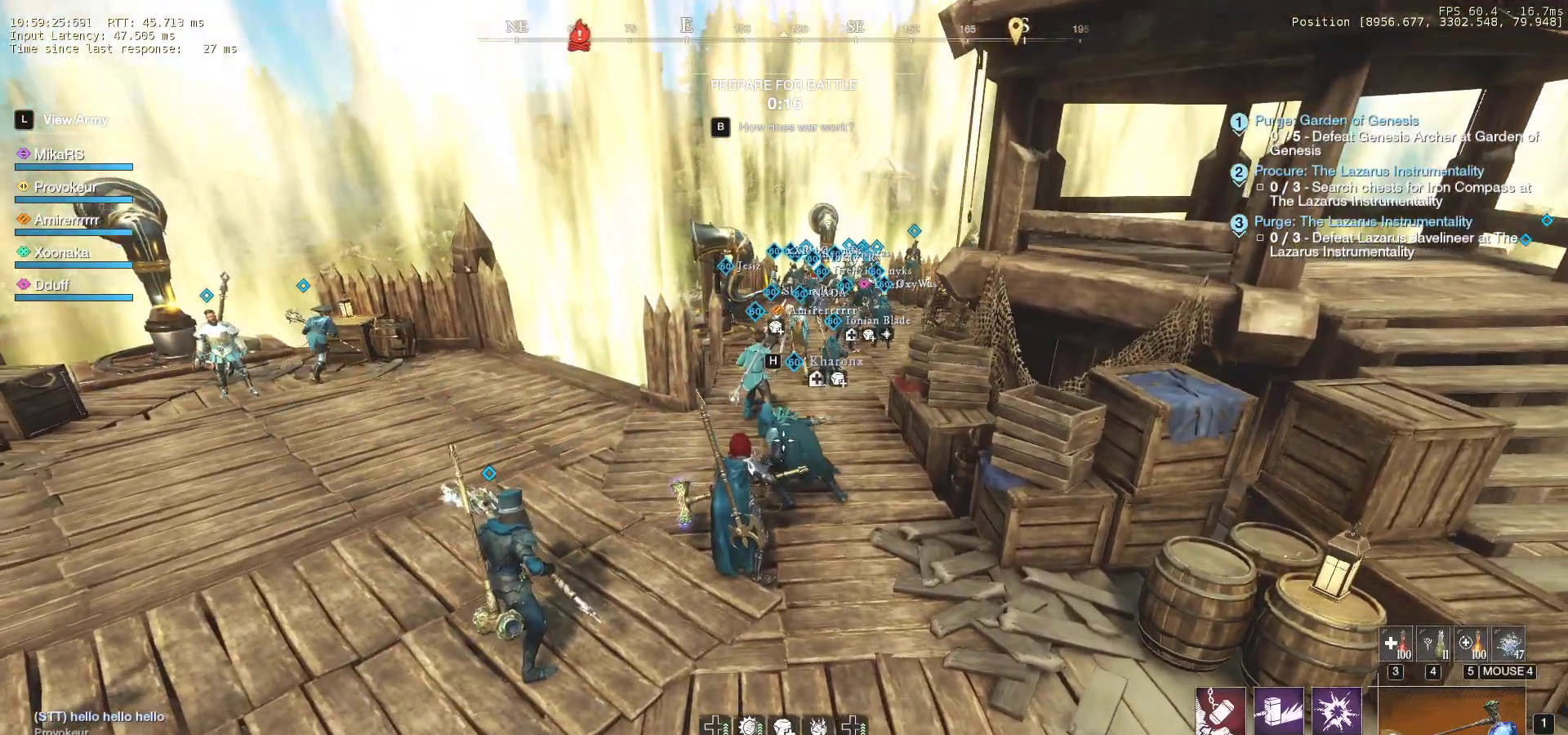
{"keys": ["d", "w"], "mouse": [], "events": [[167, "d", "down"], [267, "mouse_wheel", "down"], [433, "mouse_wheel", "up"]]}
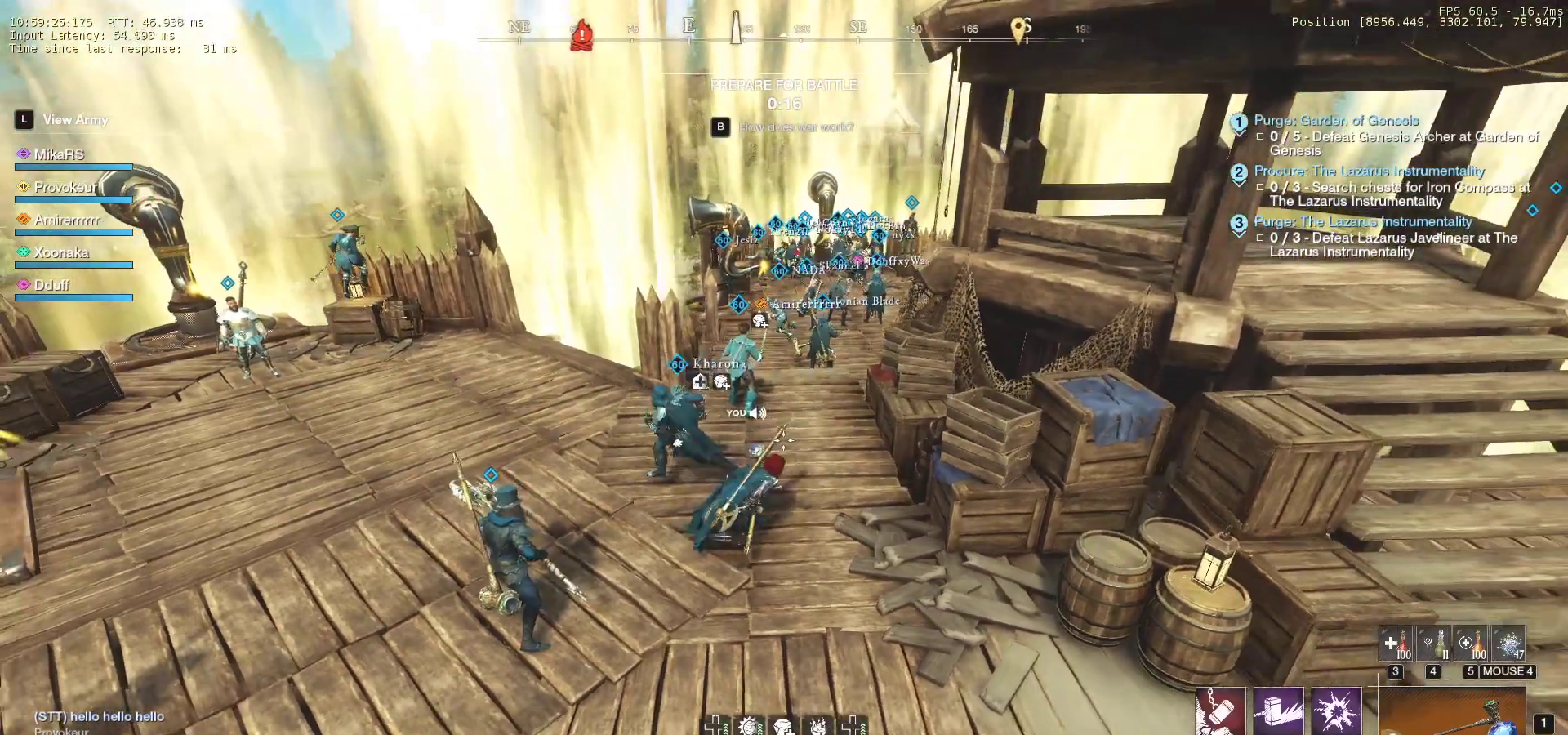
{"keys": ["ctrl"], "mouse": [], "events": [[33, "ctrl", "down"], [33, "mouse_mb5", "down"], [100, "ctrl", "up"], [133, "d", "up"], [133, "mouse_mb5", "up"], [150, "w", "up"], [333, "tab", "down"], [383, "tab", "up"], [467, "ctrl", "down"]]}
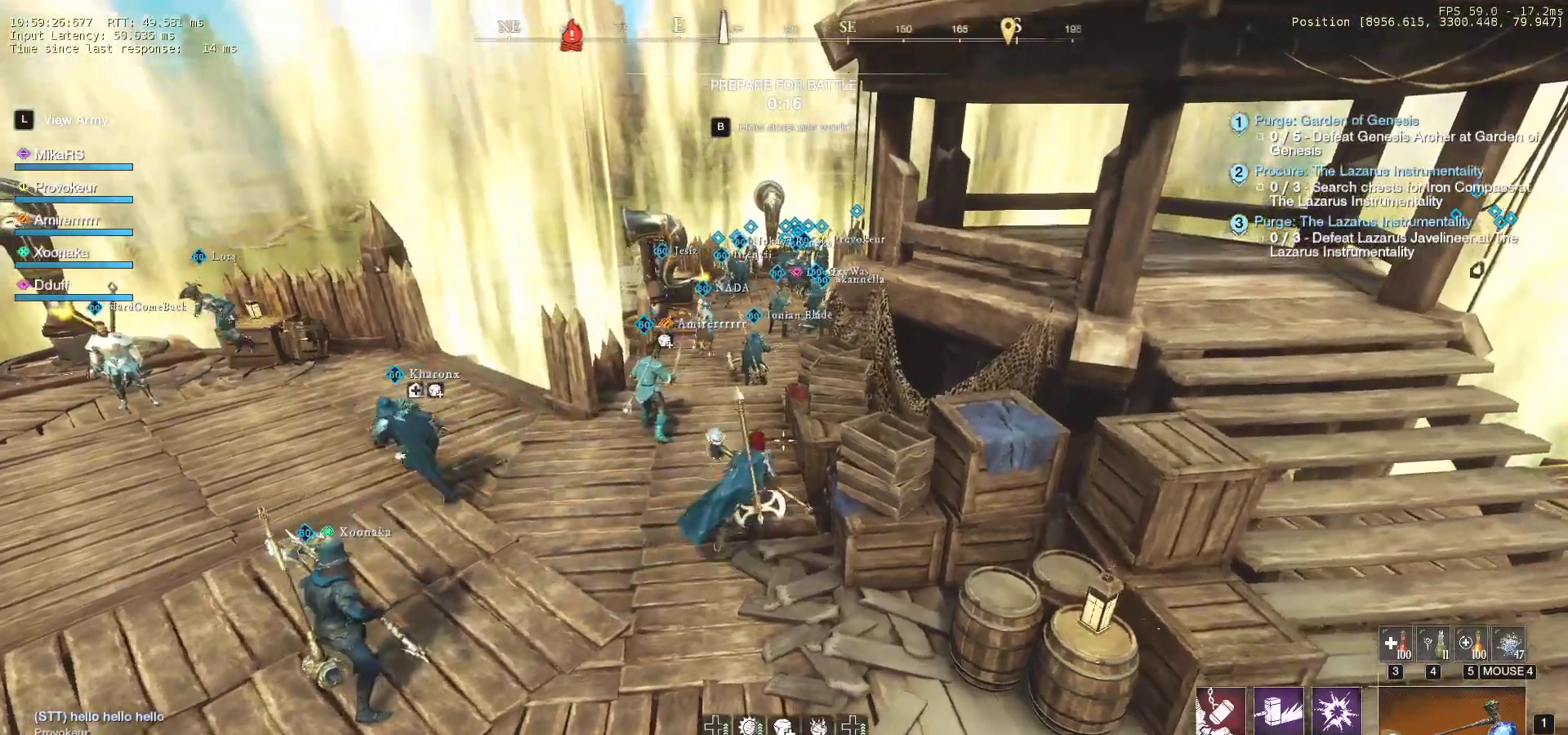
{"keys": [], "mouse": [], "events": [[33, "ctrl", "up"]]}
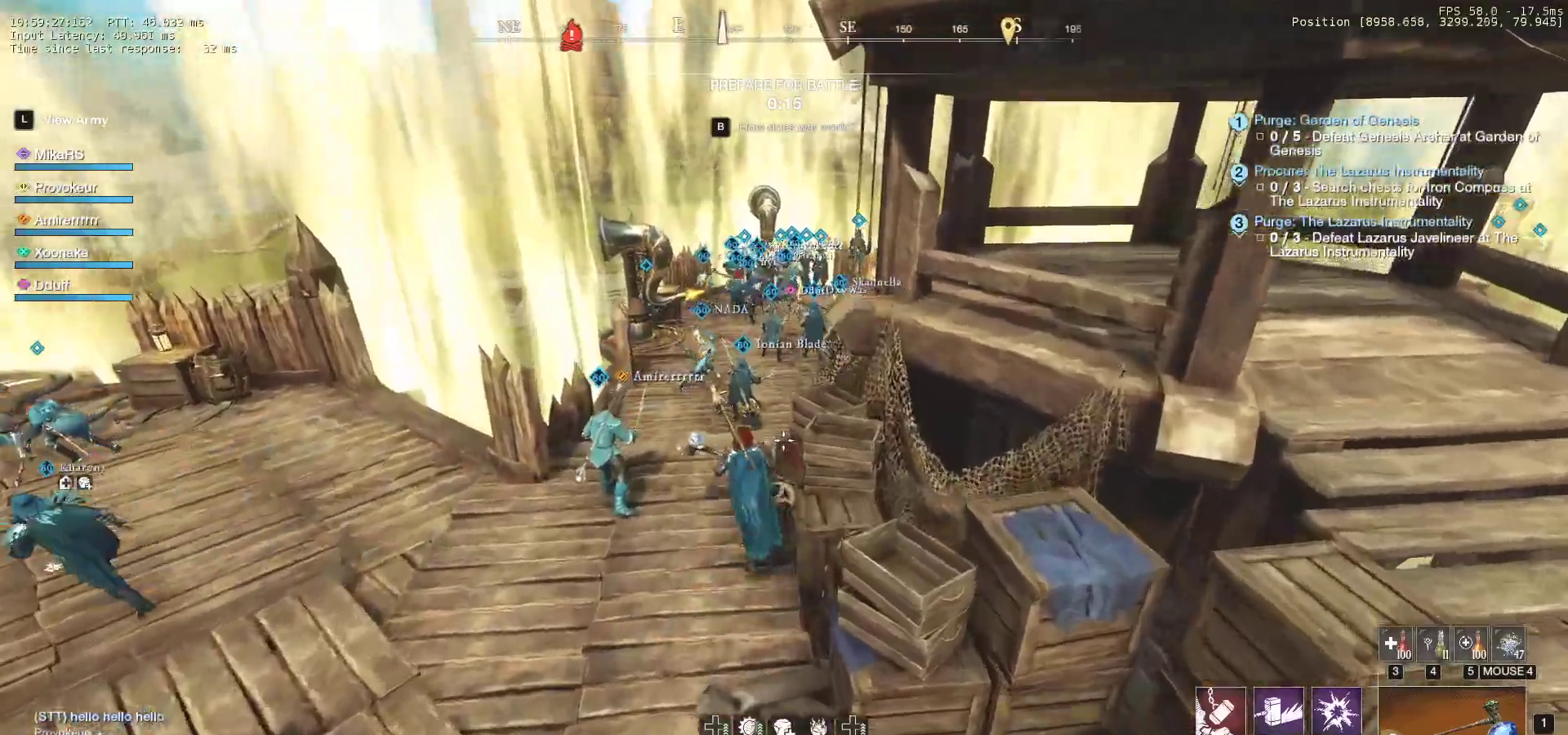
{"keys": [], "mouse": ["wheel"], "events": [[50, "mouse_wheel", "down"], [233, "mouse_wheel", "up"], [383, "mouse_wheel", "down"]]}
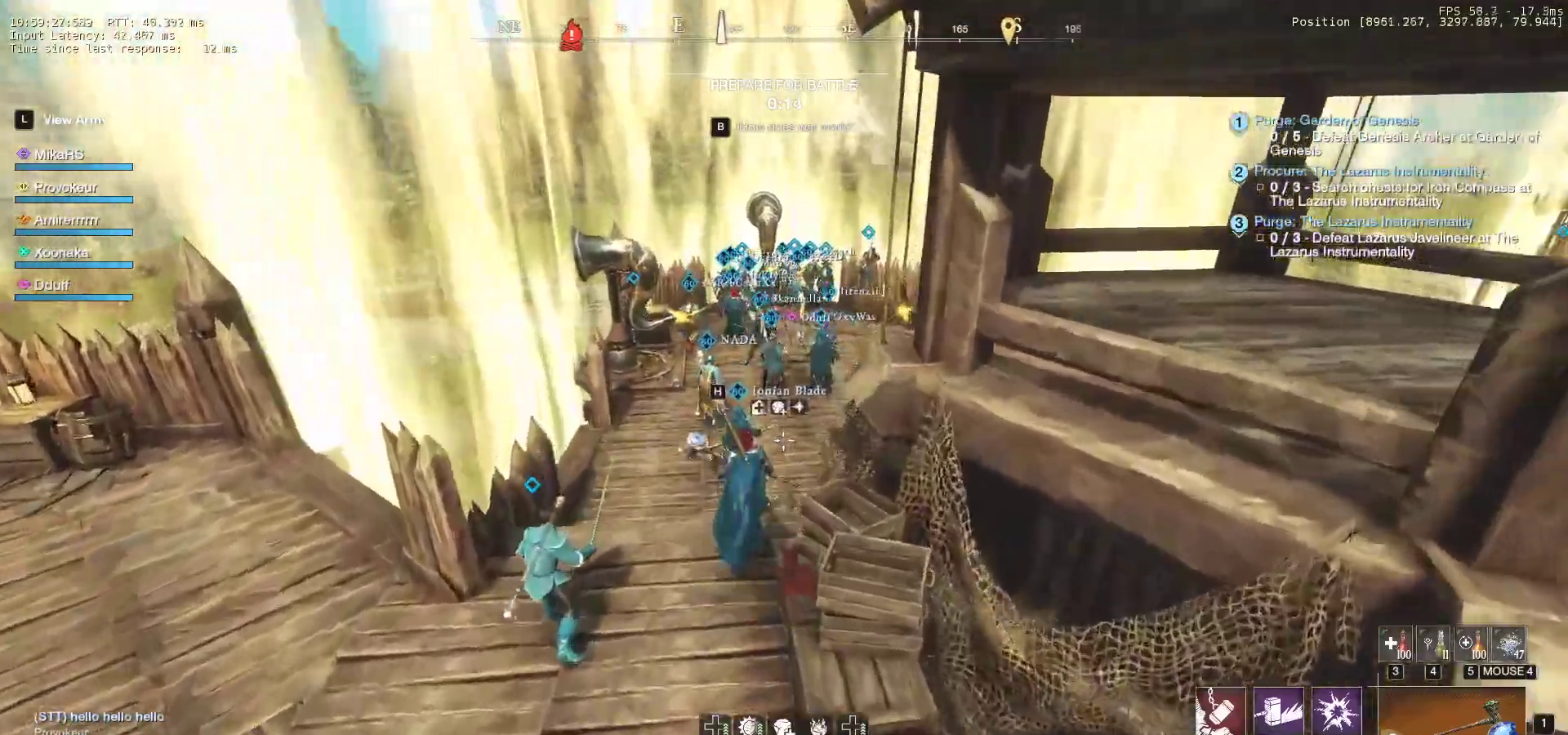
{"keys": [], "mouse": [], "events": [[83, "mouse_wheel", "up"]]}
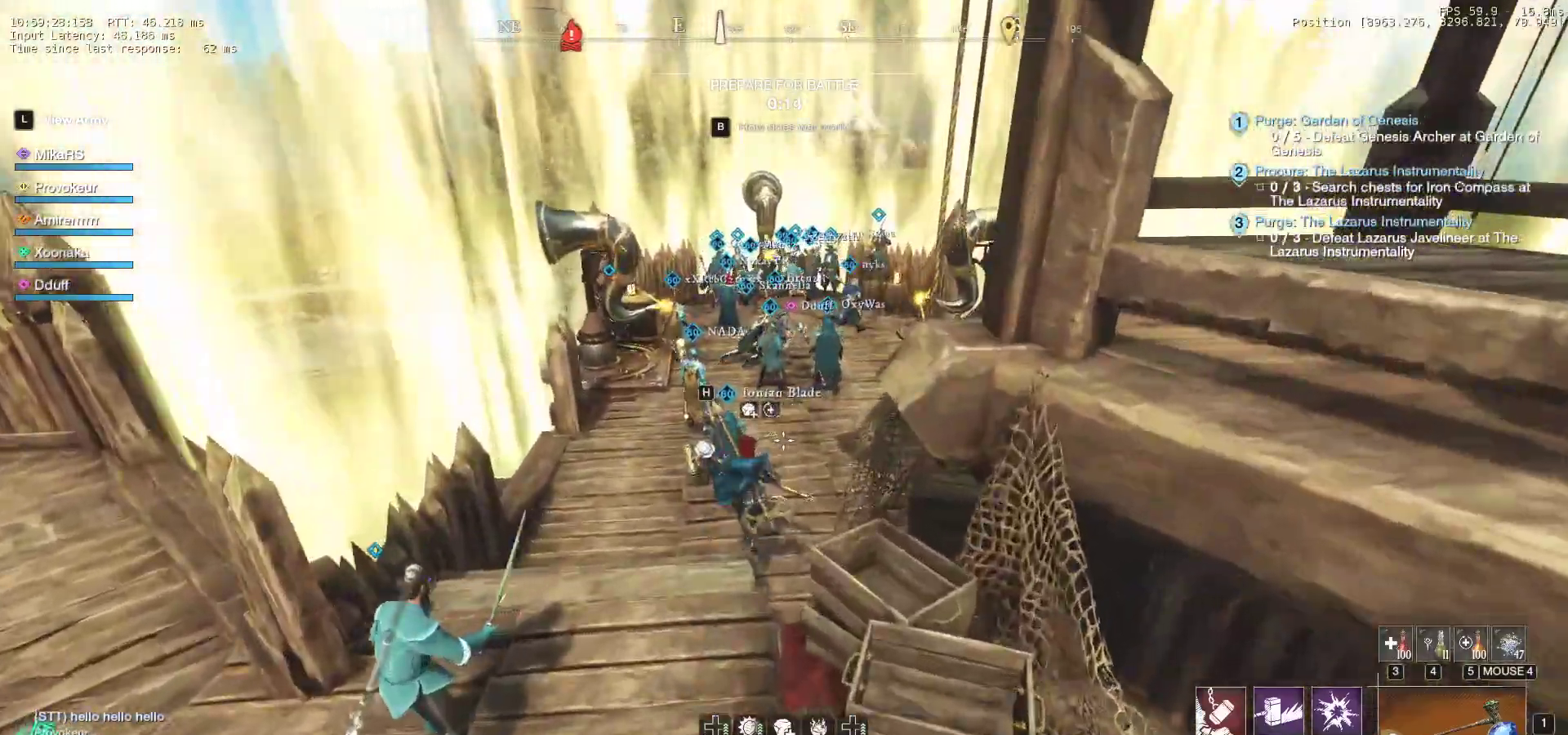
{"keys": [], "mouse": [], "events": []}
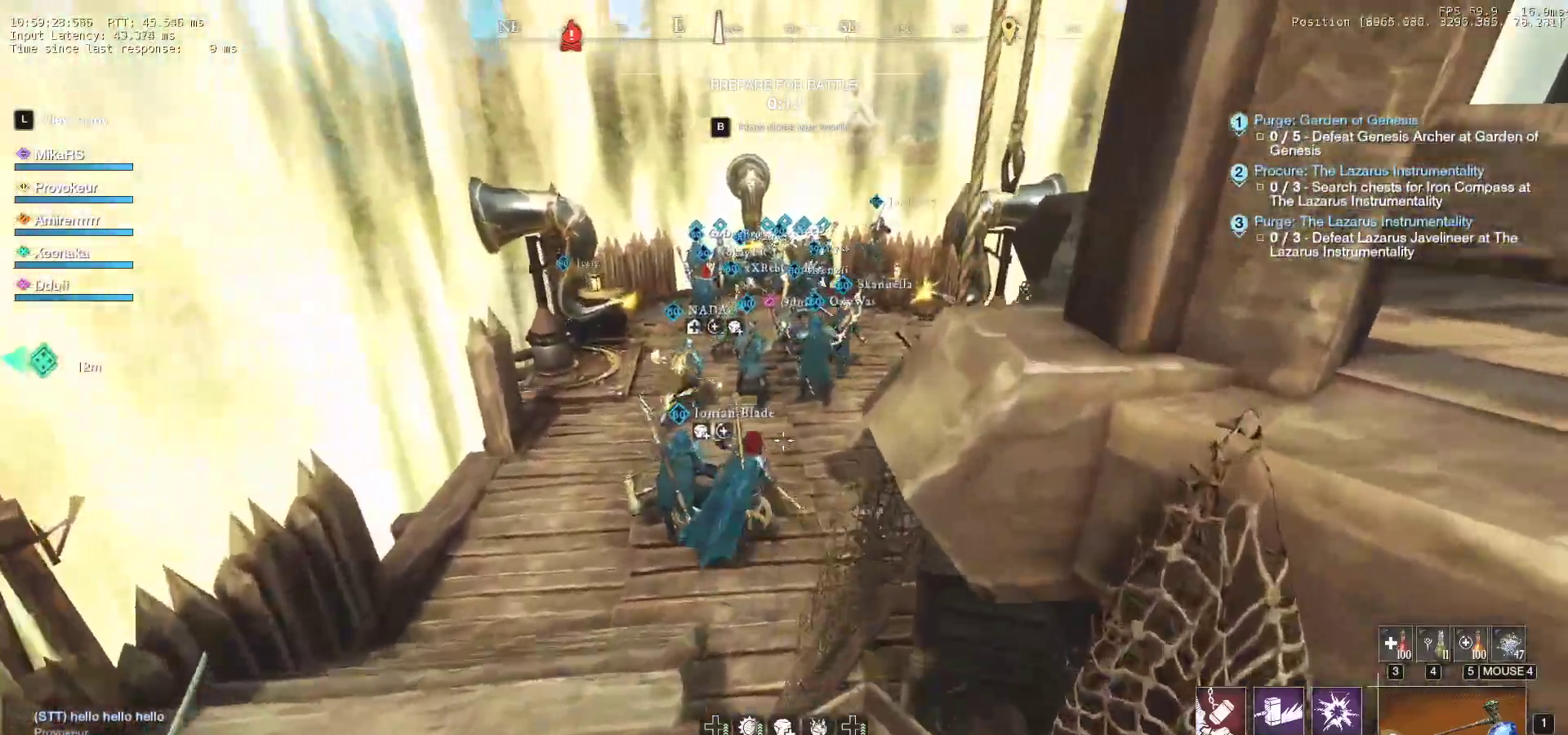
{"keys": [], "mouse": [], "events": [[33, "mouse_wheel", "down"], [450, "mouse_wheel", "up"]]}
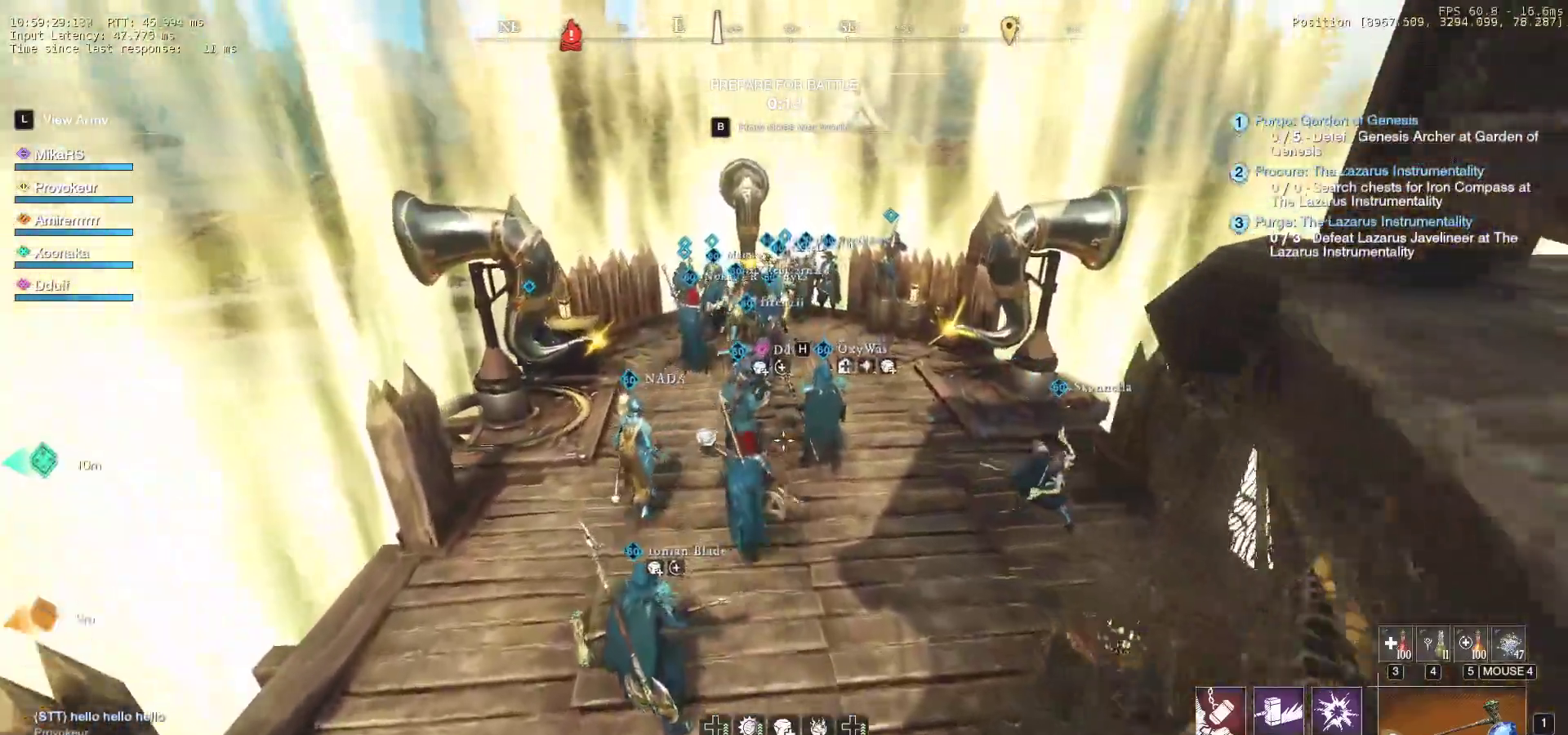
{"keys": ["a"], "mouse": [], "events": [[183, "mouse_right", "down"], [250, "mouse_right", "up"], [283, "a", "down"]]}
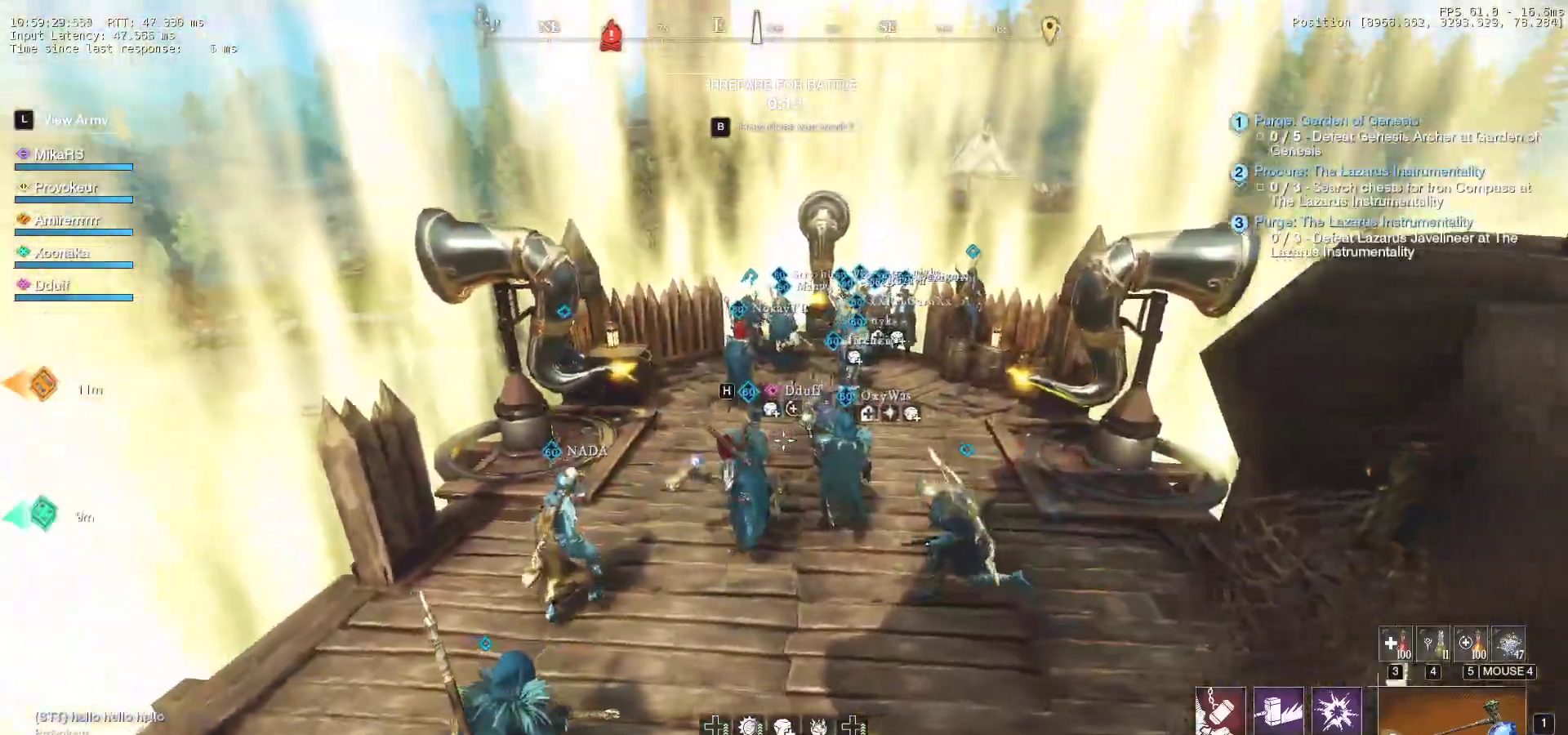
{"keys": ["w"], "mouse": [], "events": [[183, "w", "down"], [250, "a", "up"], [283, "mouse_wheel", "down"], [417, "mouse_wheel", "up"]]}
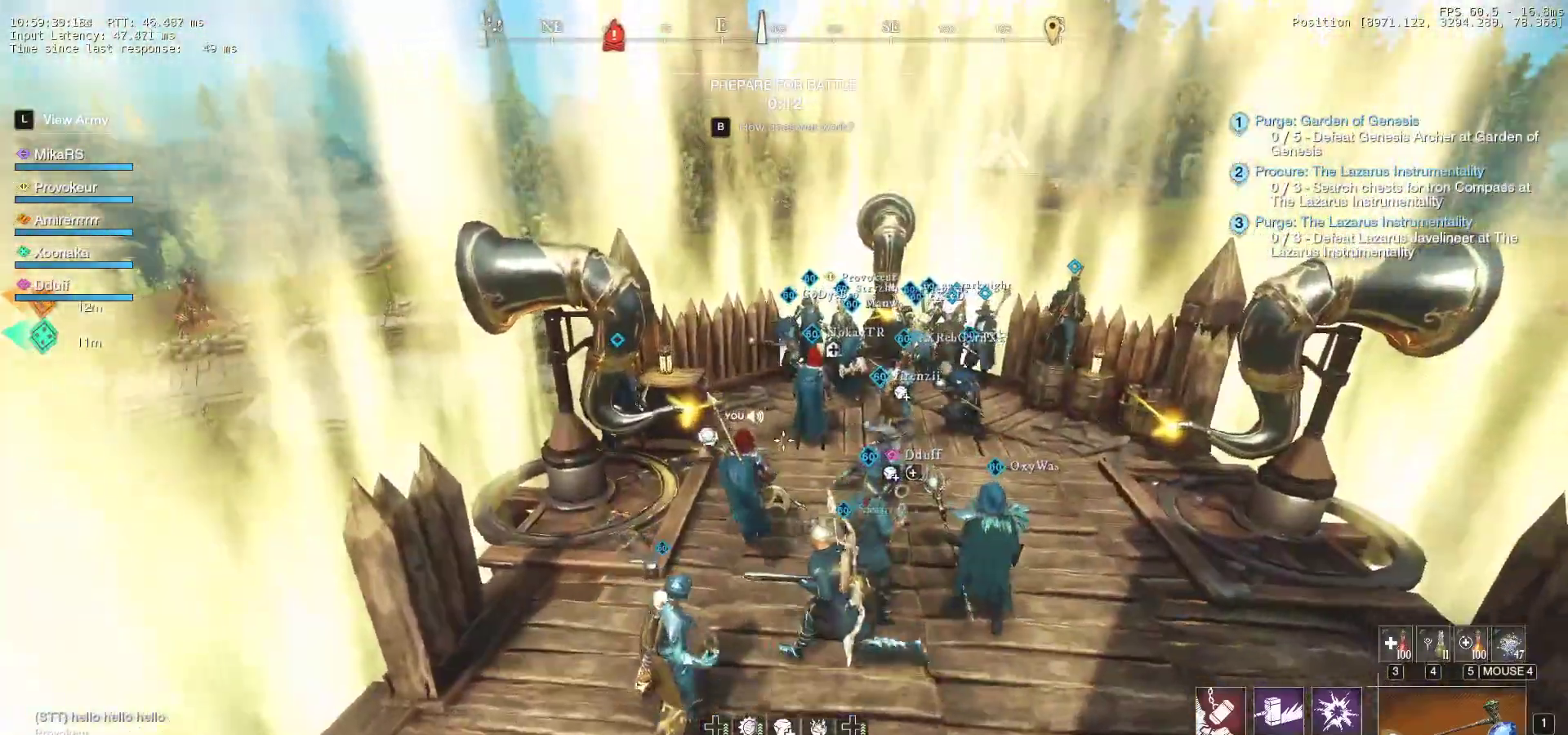
{"keys": ["w"], "mouse": [], "events": []}
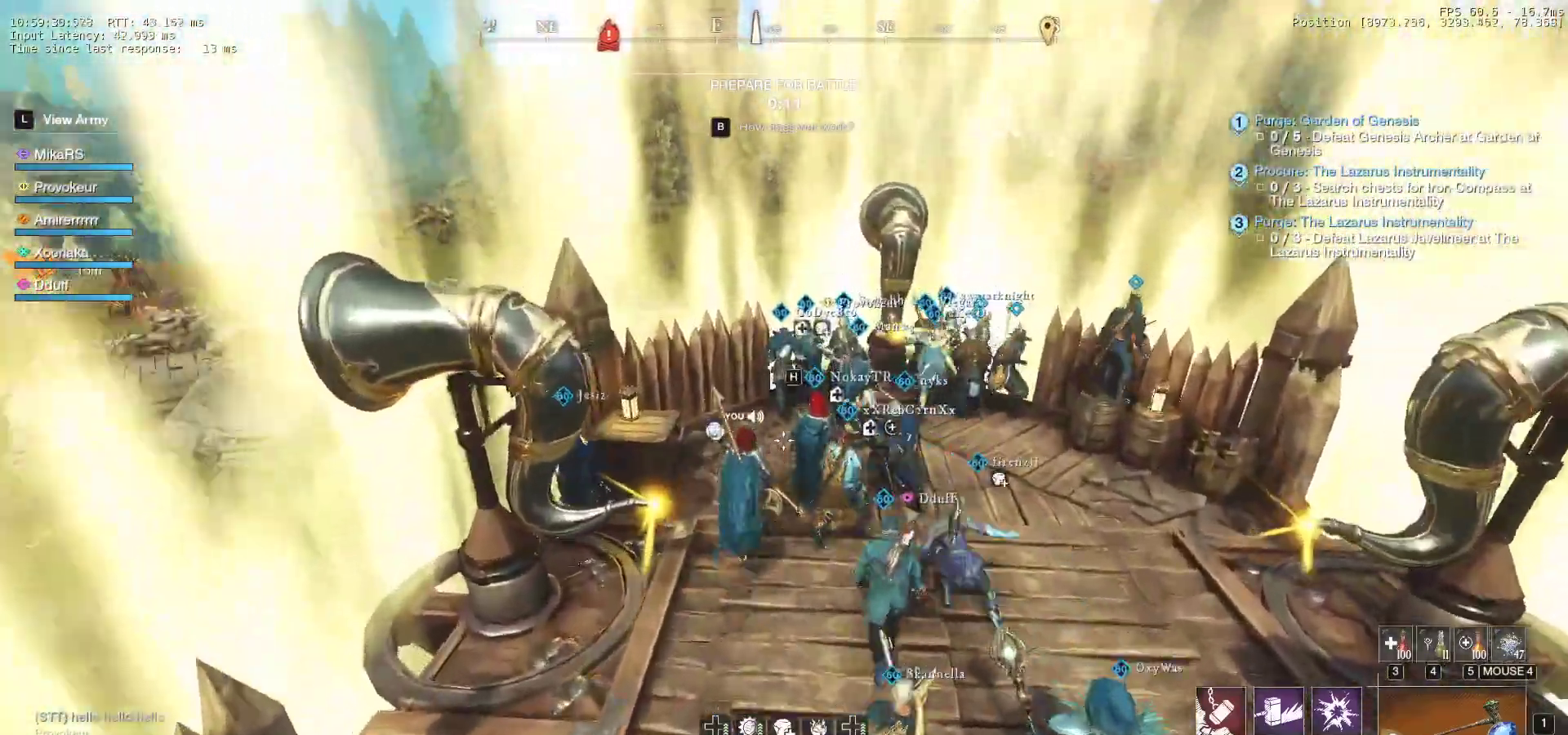
{"keys": ["w"], "mouse": ["mb5"], "events": [[83, "a", "down"], [200, "a", "up"], [250, "d", "down"], [467, "mouse_mb5", "down"], [483, "d", "up"]]}
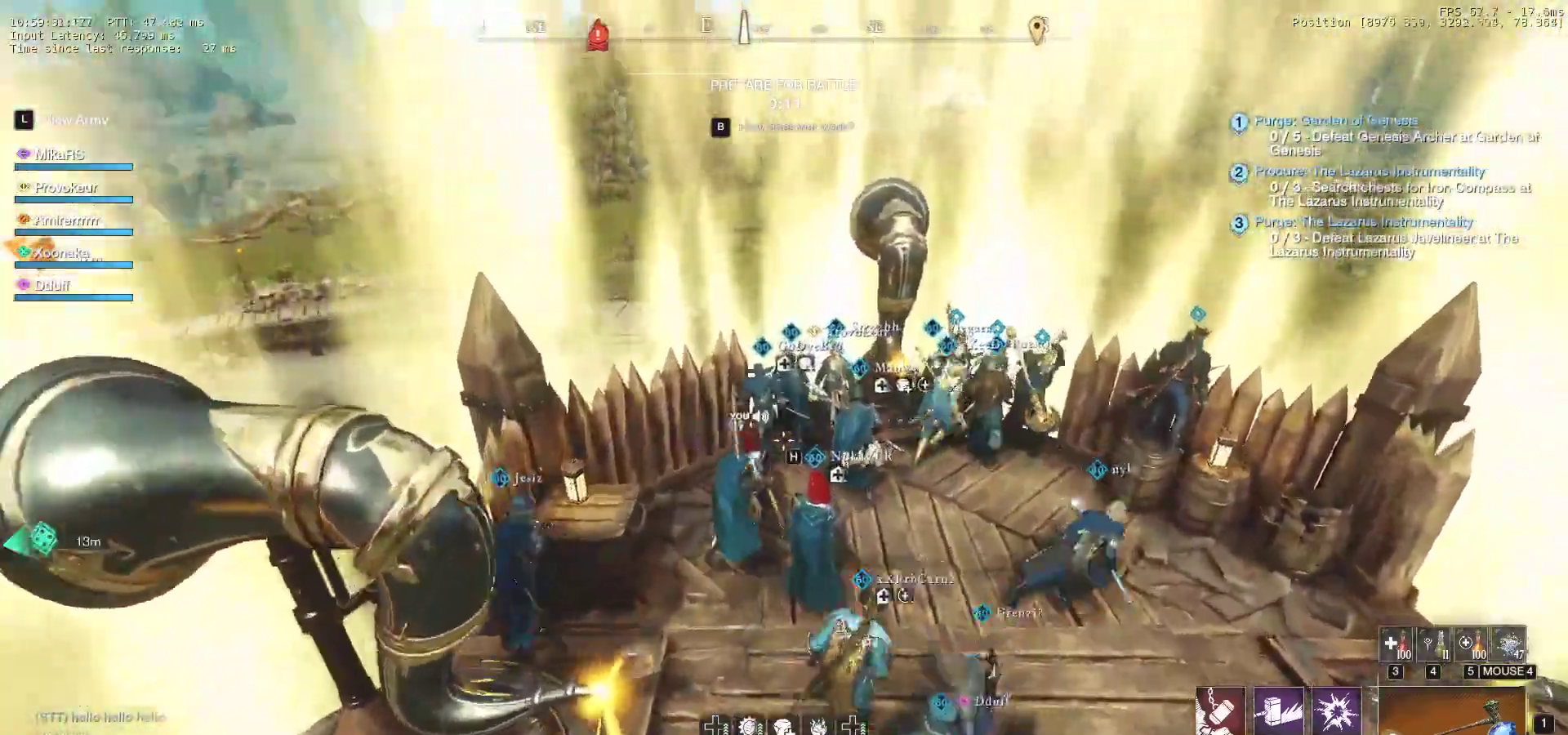
{"keys": [], "mouse": [], "events": [[50, "r", "down"], [67, "w", "up"], [83, "mouse_mb5", "up"], [83, "r", "up"], [183, "tab", "down"], [267, "tab", "up"]]}